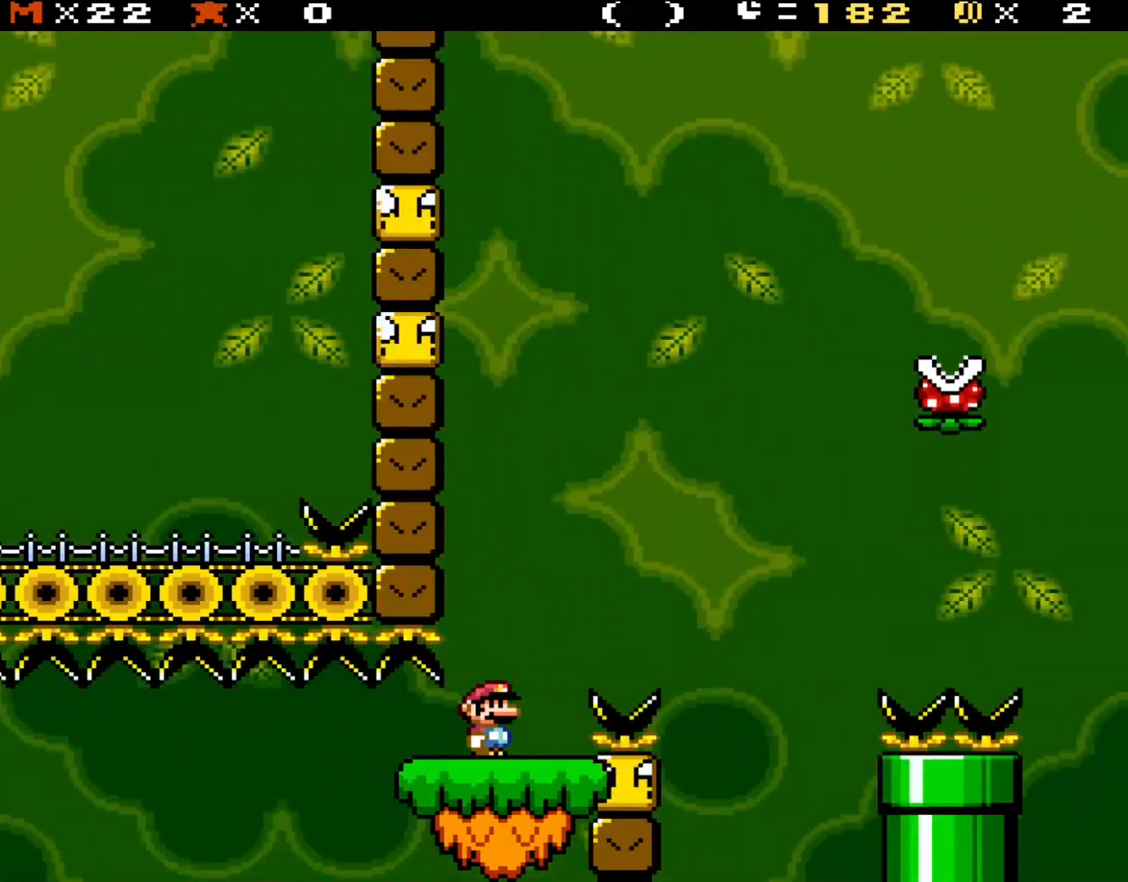
Gameplay with a controller (Nintendo layout); each line is a JSON object with the inputs held at the frame after it. "events" lists button and stick changes between this image and that frame as [ms after this image, input, new state], when the widget could be followed in between. Not read: L3 R3.
{"buttons": ["B", "Y", "DPAD_RIGHT"], "events": [[467, "B", "down"], [467, "DPAD_RIGHT", "down"]]}
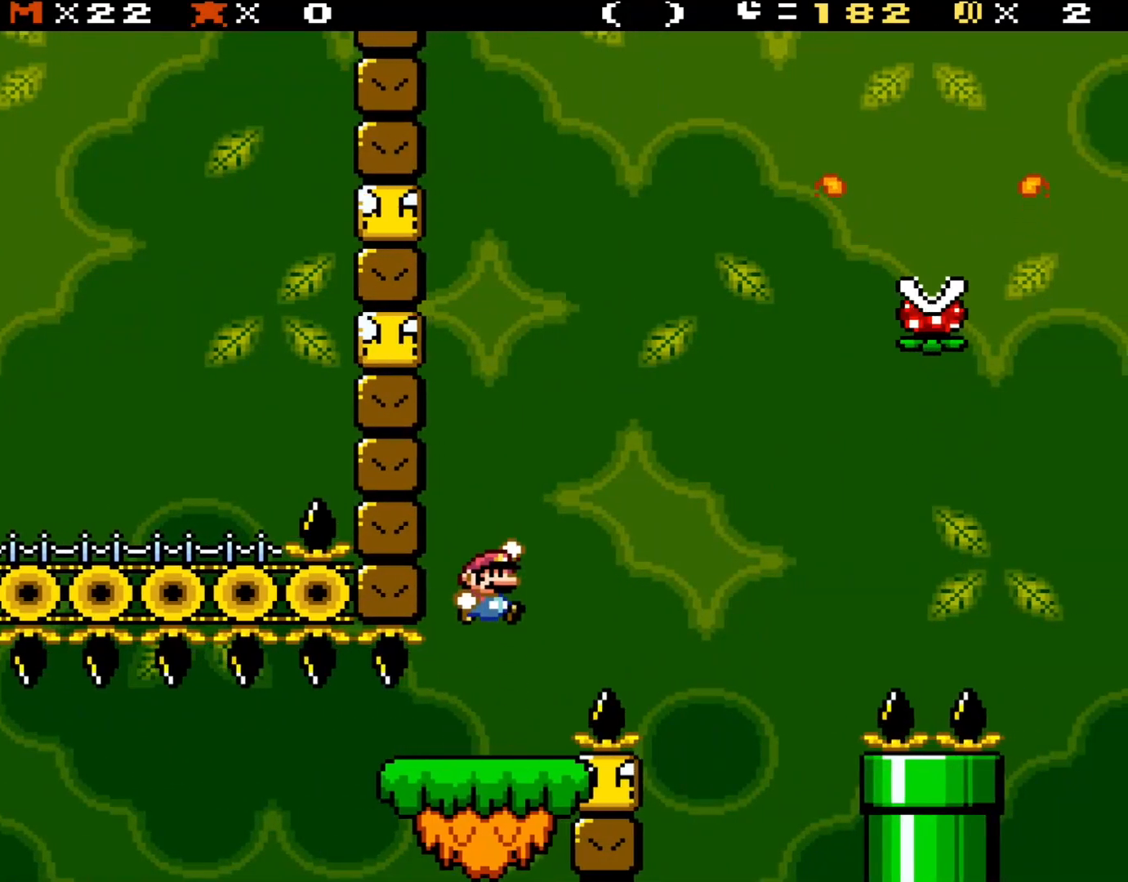
{"buttons": ["B", "Y"], "events": [[100, "DPAD_RIGHT", "up"], [267, "R1", "down"], [300, "DPAD_RIGHT", "down"], [367, "DPAD_RIGHT", "up"], [433, "R1", "up"]]}
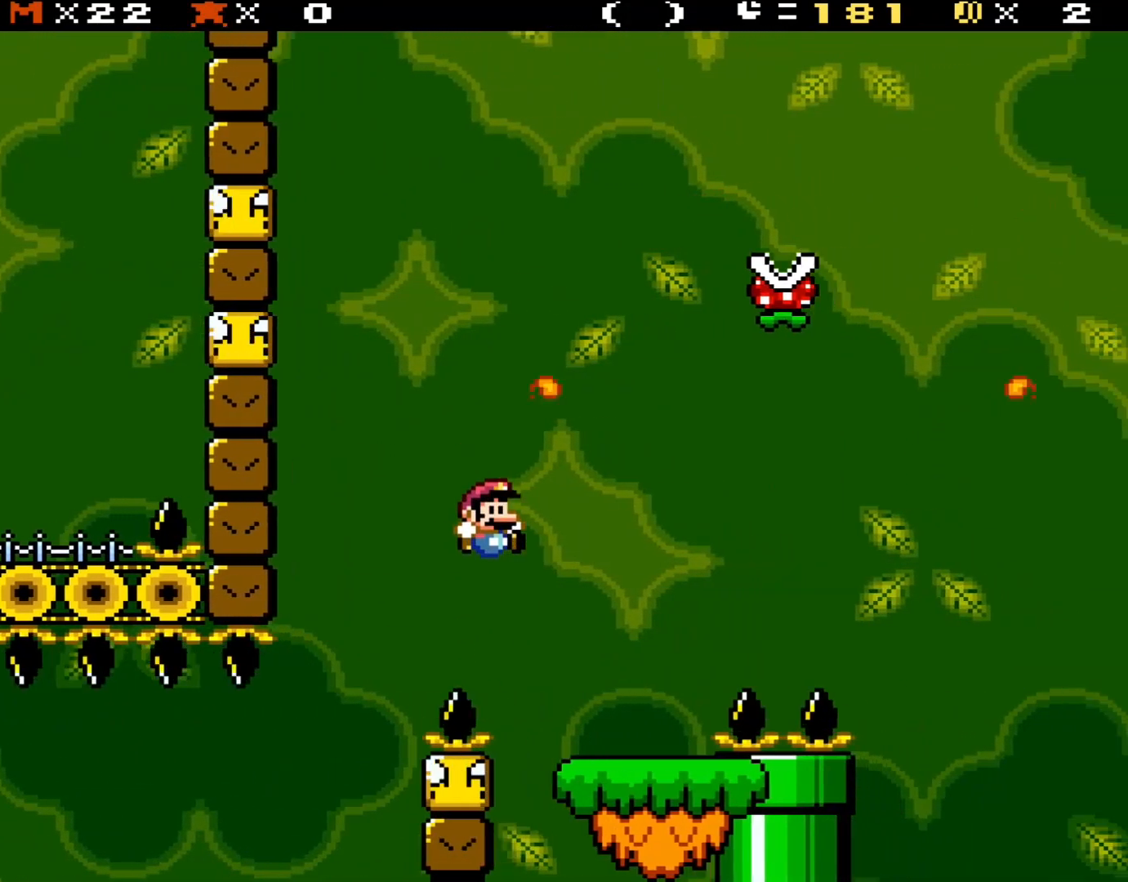
{"buttons": ["Y", "DPAD_LEFT"], "events": [[33, "B", "up"], [133, "B", "down"], [133, "DPAD_RIGHT", "down"], [300, "DPAD_RIGHT", "up"], [333, "B", "up"], [367, "DPAD_LEFT", "down"]]}
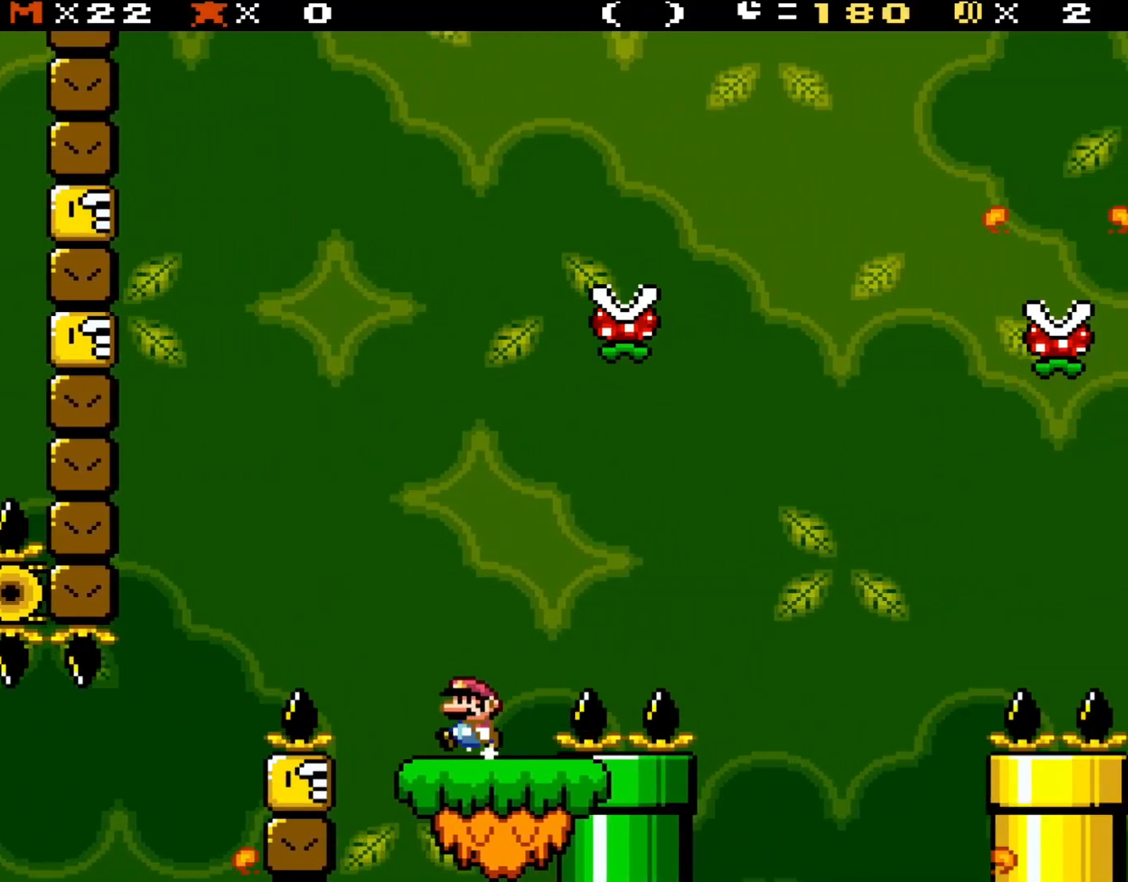
{"buttons": ["Y"], "events": [[133, "DPAD_LEFT", "up"], [300, "DPAD_RIGHT", "down"], [400, "DPAD_RIGHT", "up"]]}
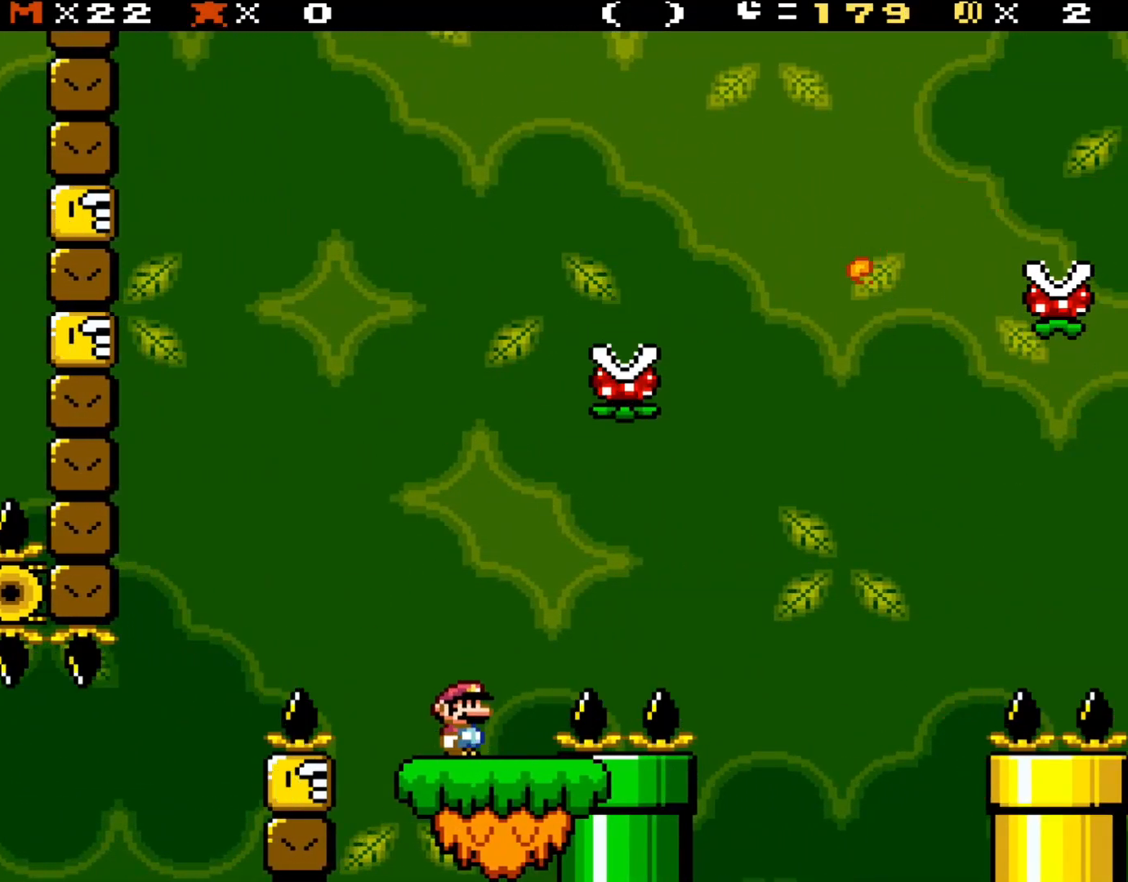
{"buttons": ["X"], "events": [[300, "Y", "up"], [333, "X", "down"]]}
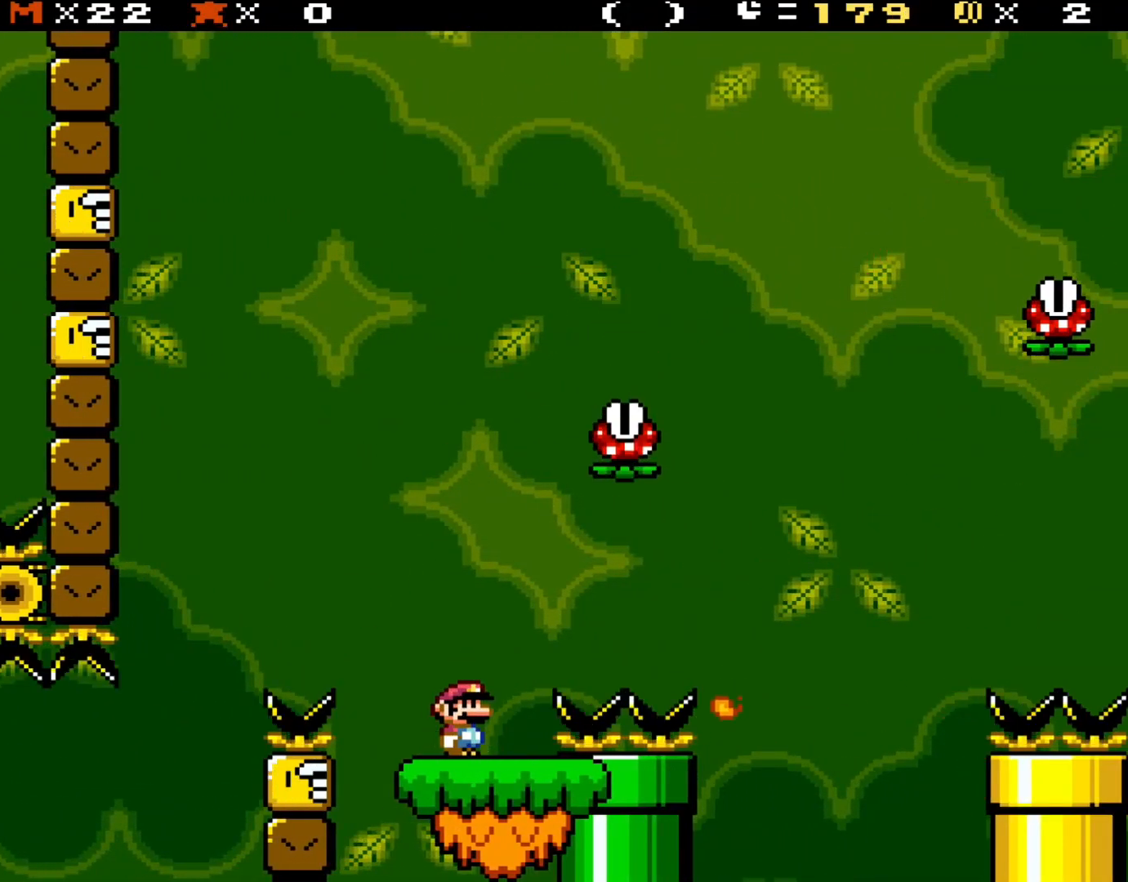
{"buttons": ["X"], "events": []}
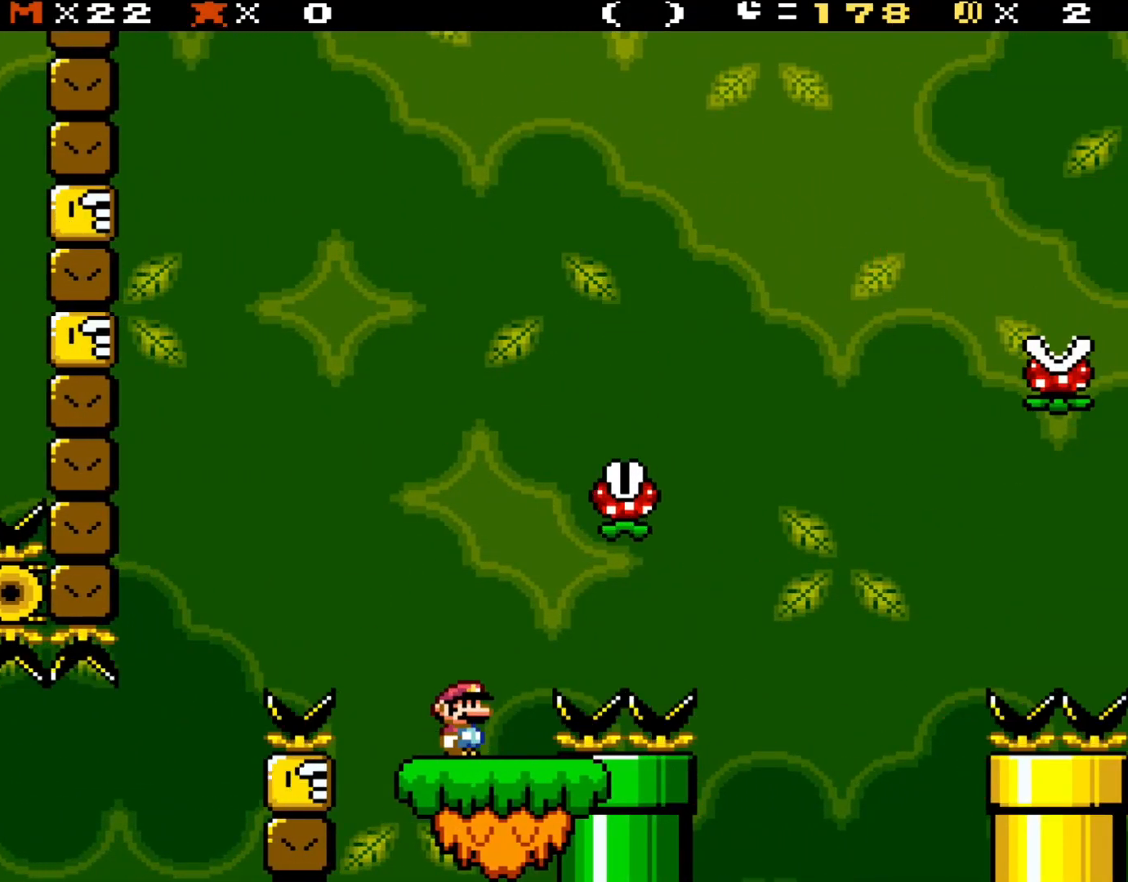
{"buttons": ["X"], "events": []}